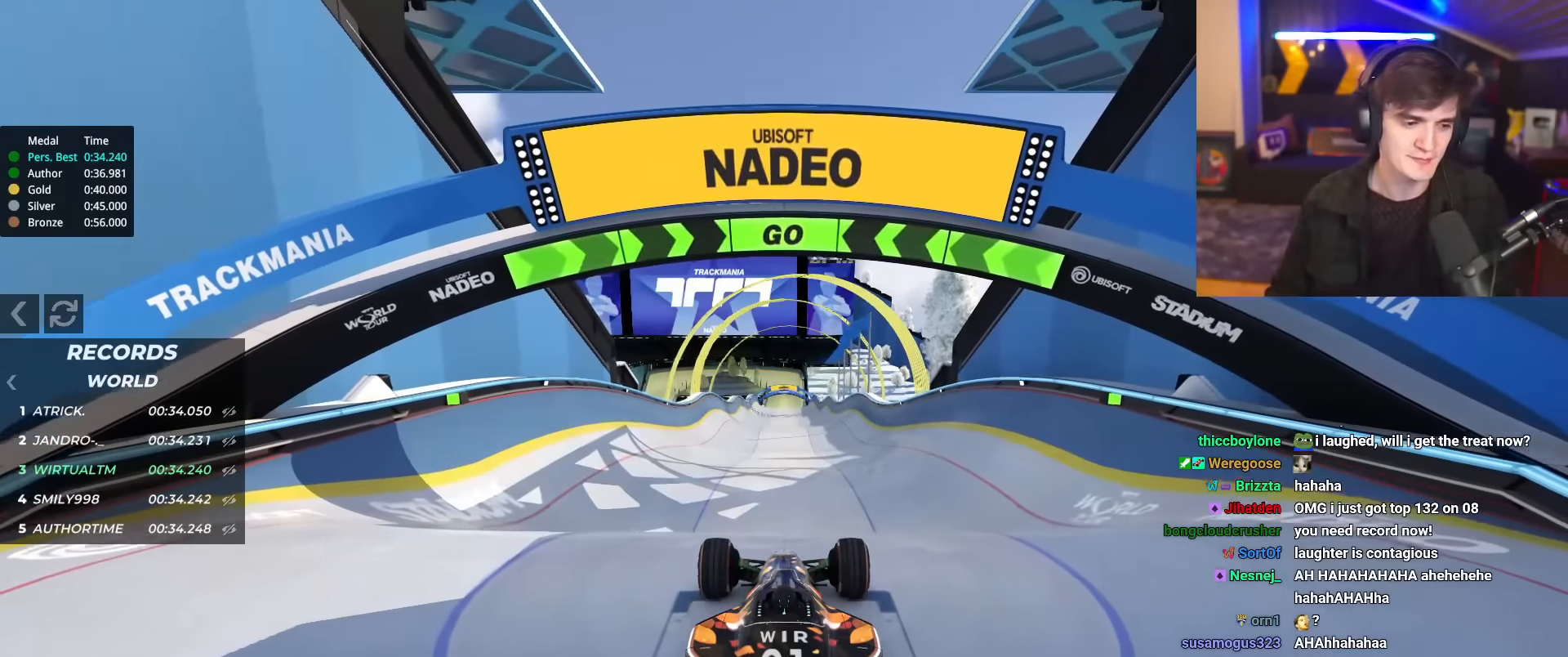
Gameplay with keyboard; each line is a JSON object with the keys held at the frame after it. "events" lists presses ("down") and releases ("up") of "brake", "down", "left", "right" and "up" between this image and that frame as [ms after this image, input, new state], when the widget could be followed in between. No other keys are recorded. Mouse input is not recorded. Key names are as the overlay labels them; some are game actions (e.g. jump) rather than physical keys.
{"keys": ["up"], "events": []}
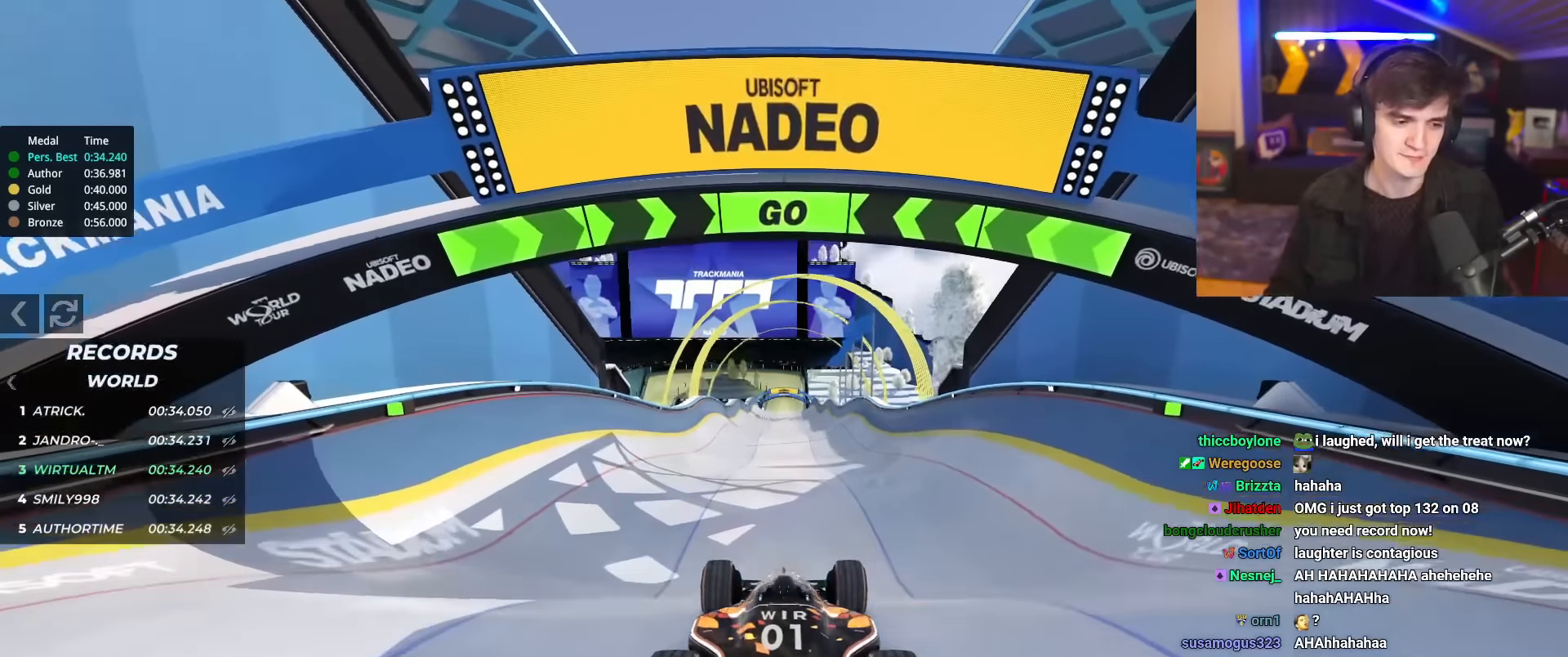
{"keys": ["up"], "events": [[234, "right", "down"], [284, "right", "up"]]}
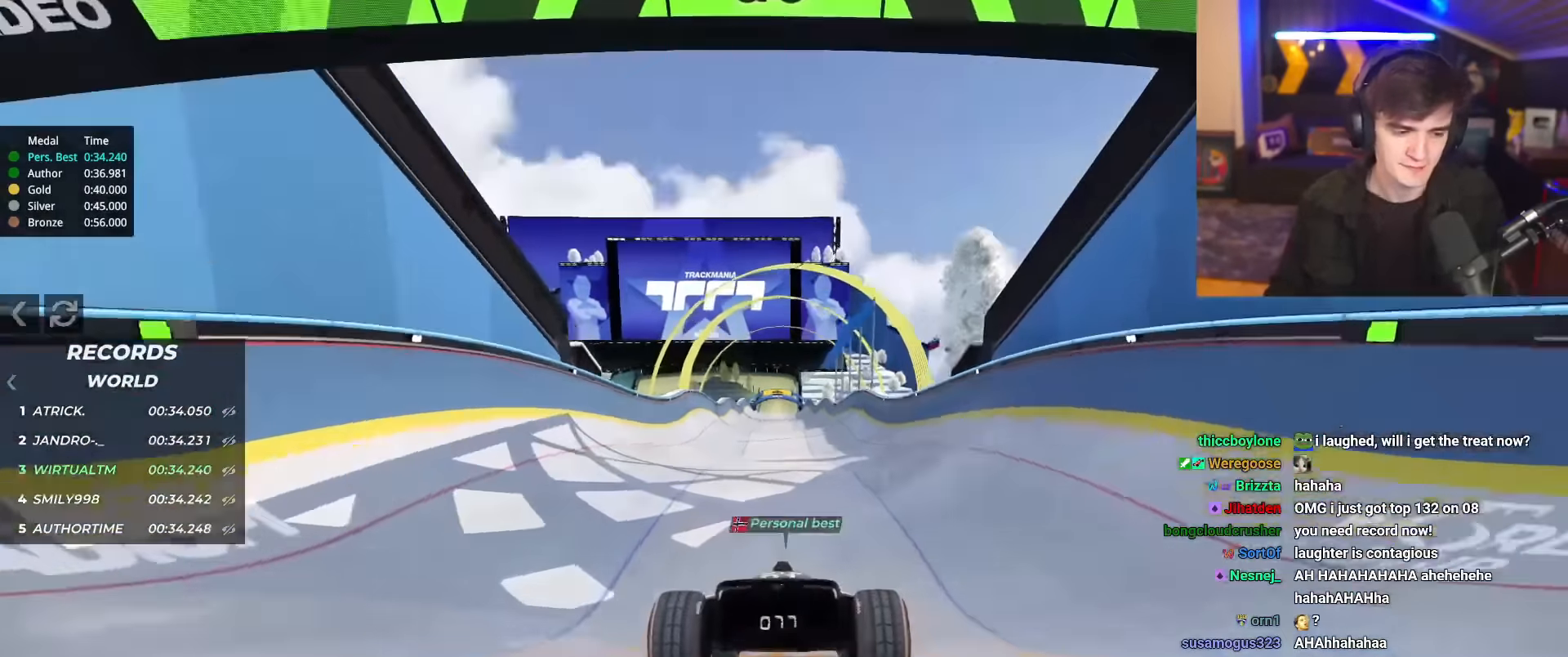
{"keys": ["up"], "events": []}
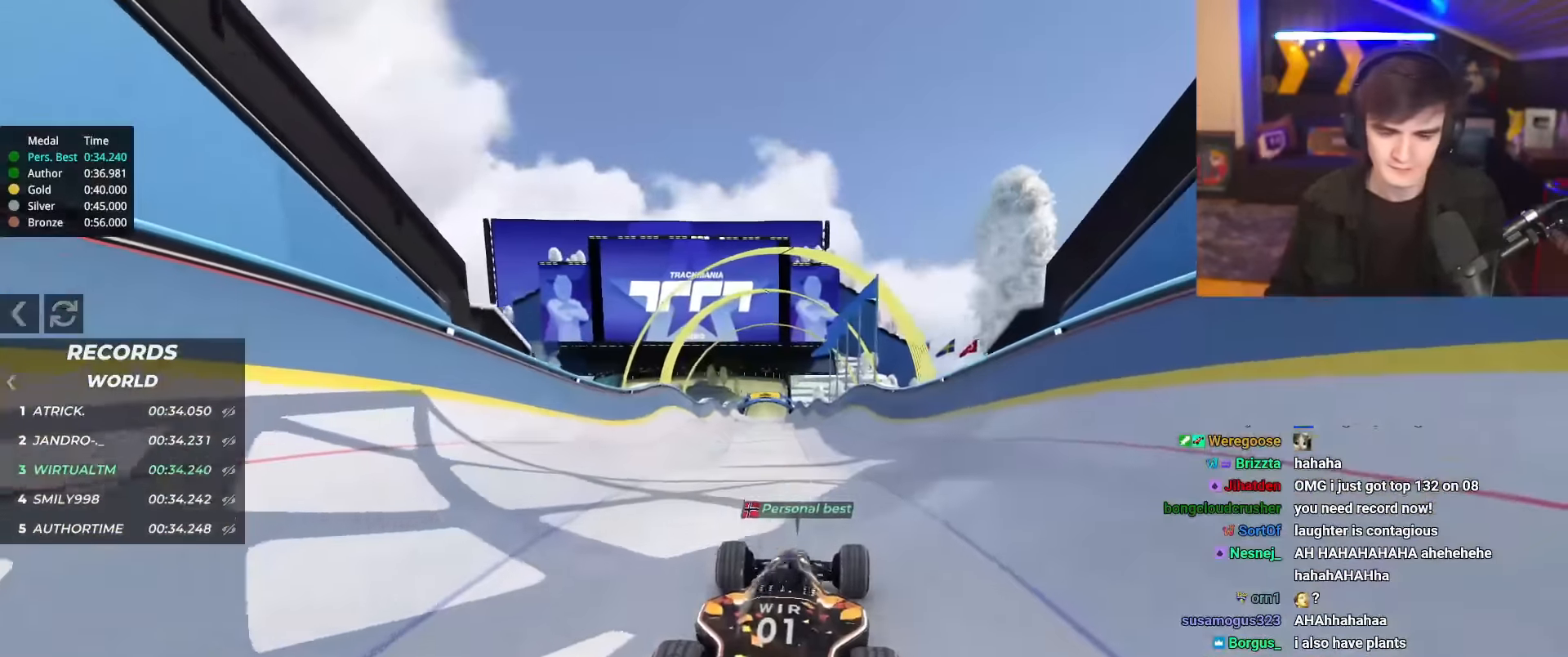
{"keys": ["up"], "events": [[84, "right", "down"], [134, "right", "up"]]}
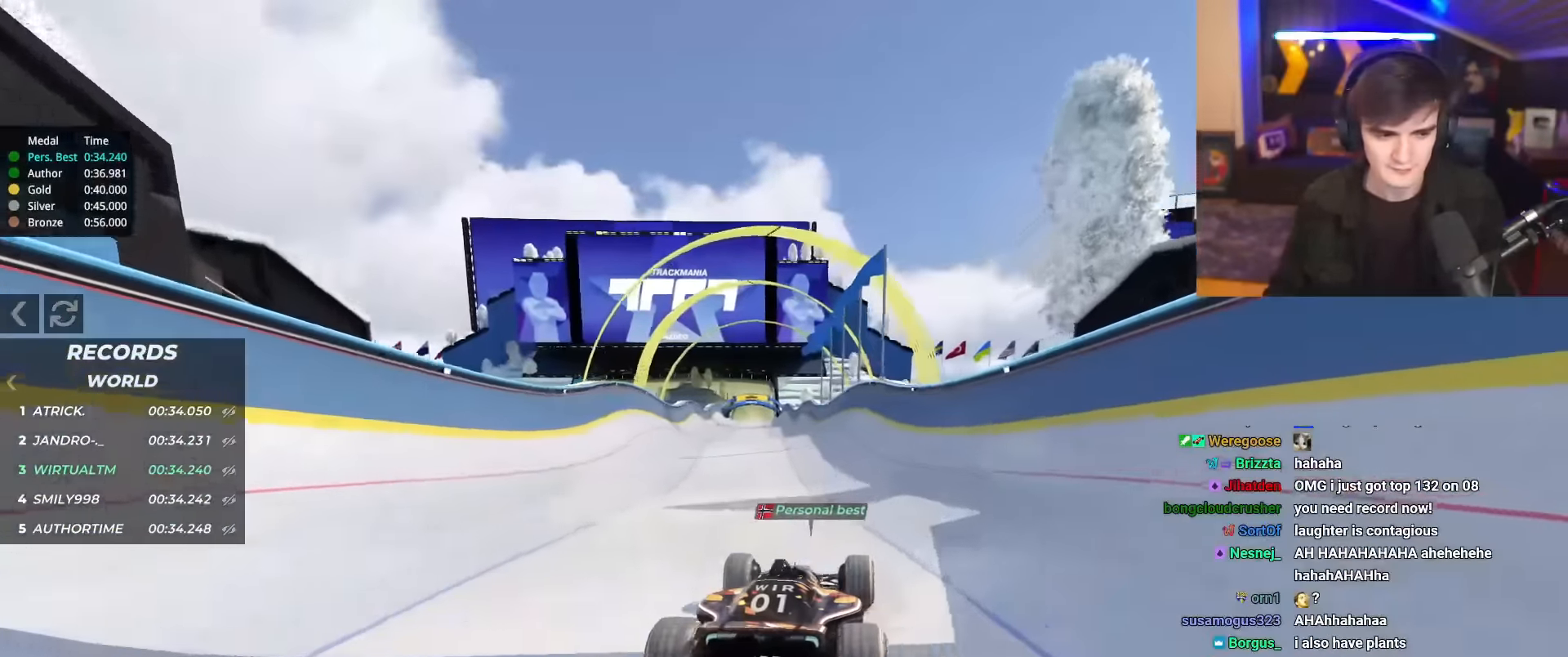
{"keys": ["up"], "events": []}
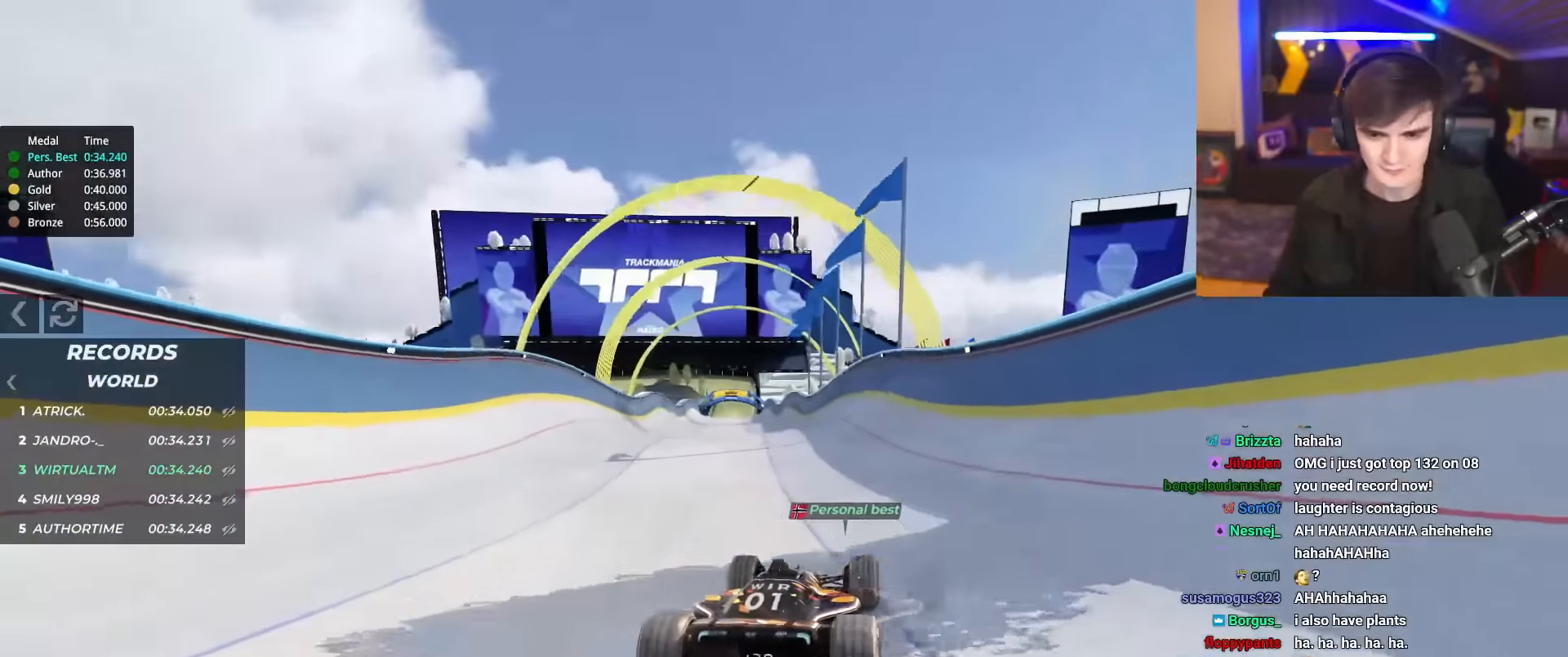
{"keys": ["up"], "events": []}
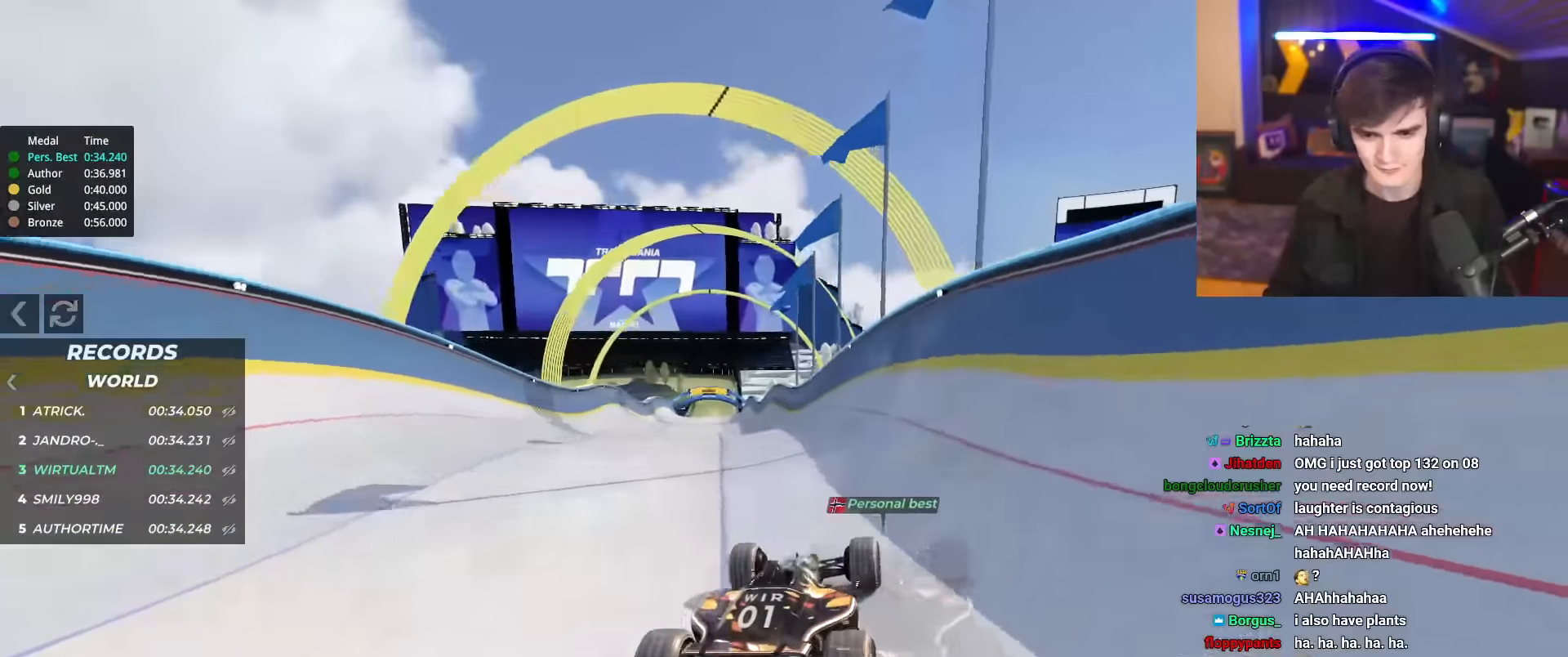
{"keys": ["up"], "events": []}
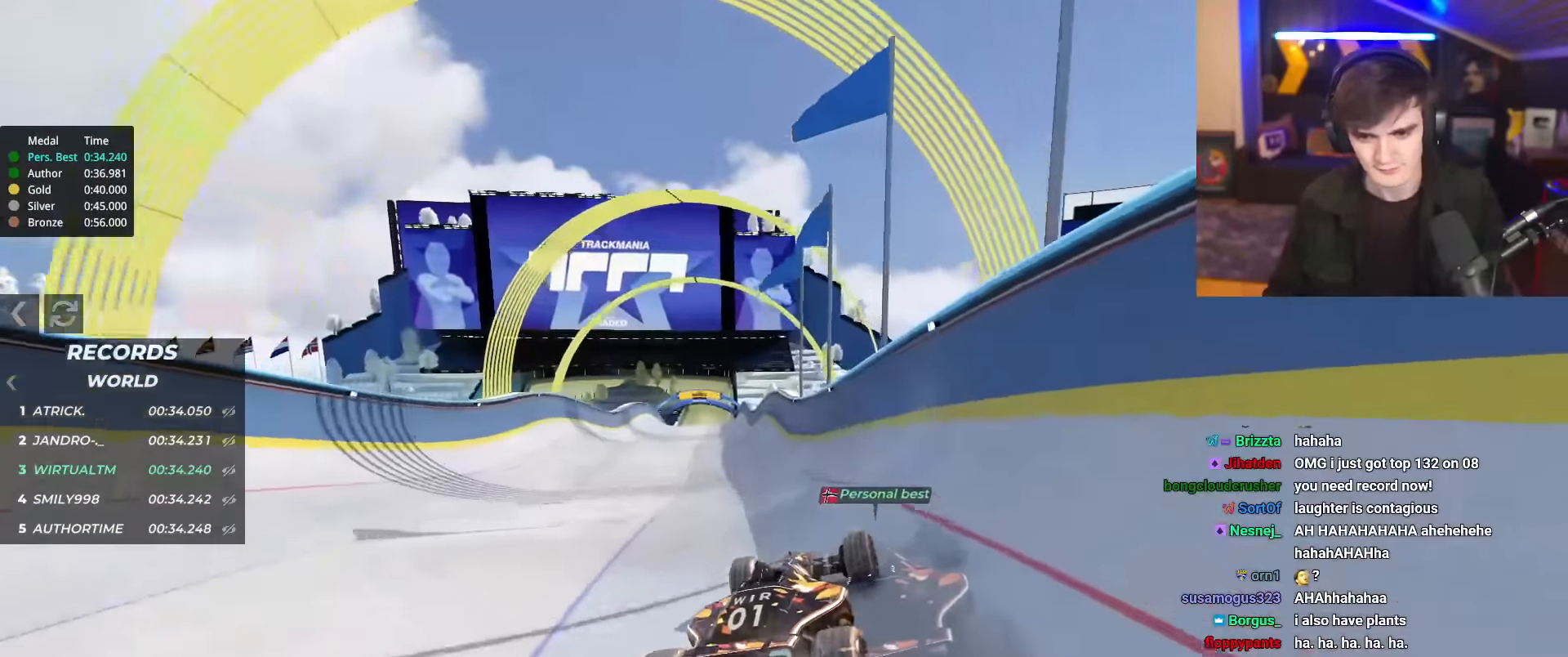
{"keys": ["left", "up"], "events": [[334, "left", "down"]]}
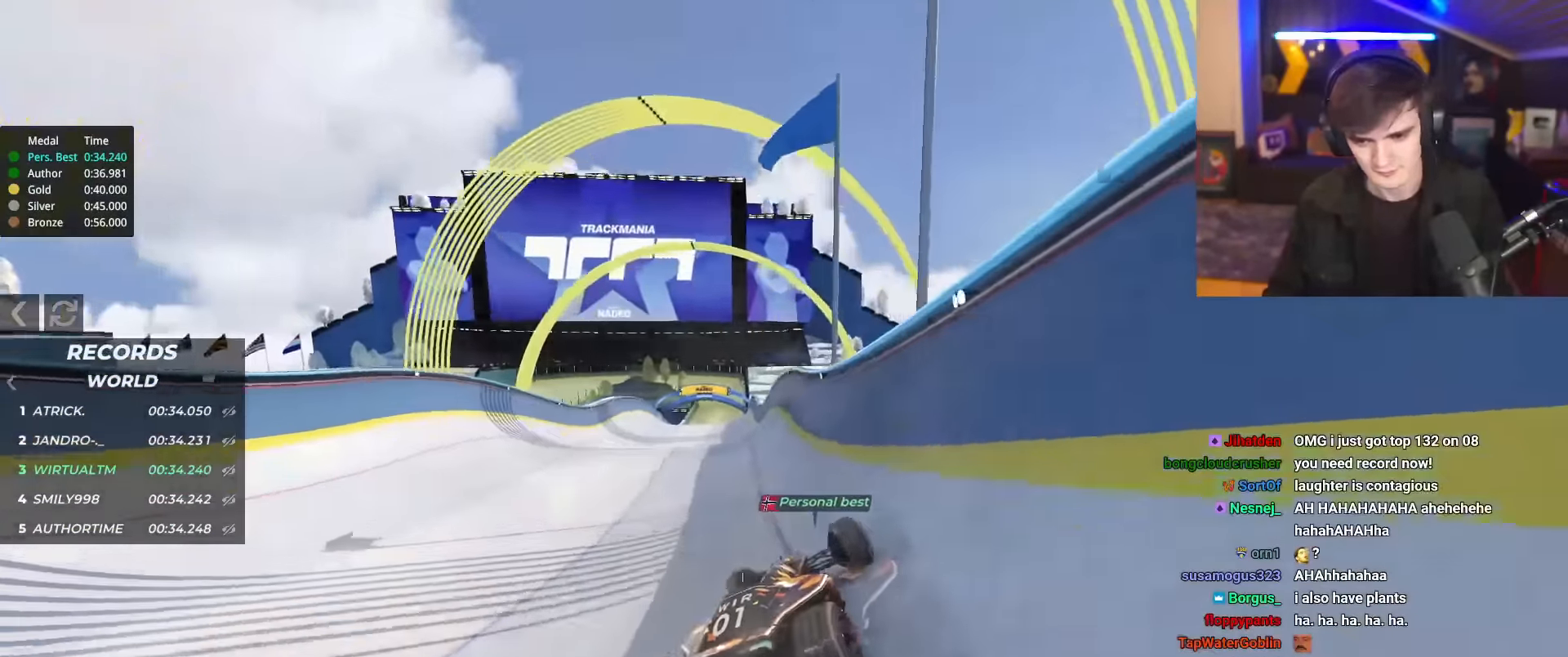
{"keys": ["right", "up"], "events": [[350, "left", "up"], [400, "right", "down"]]}
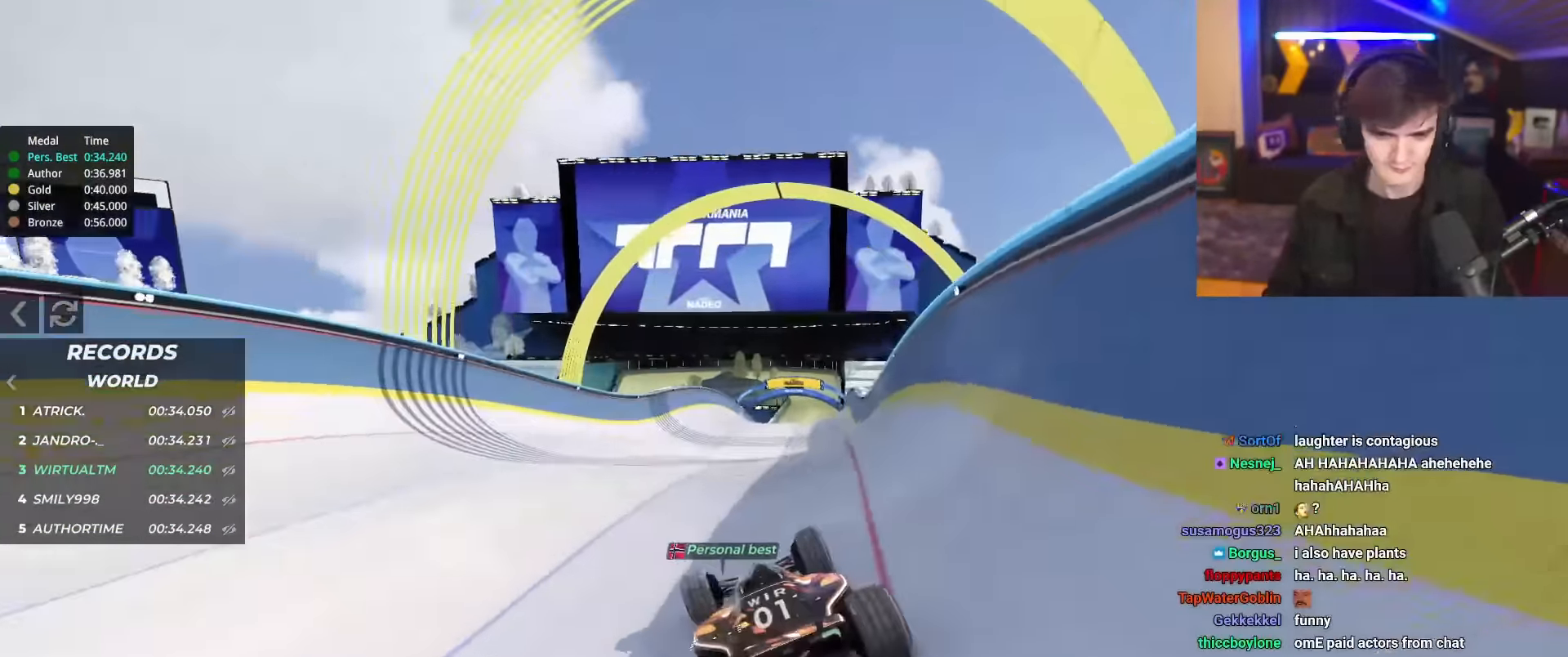
{"keys": ["right", "up"], "events": []}
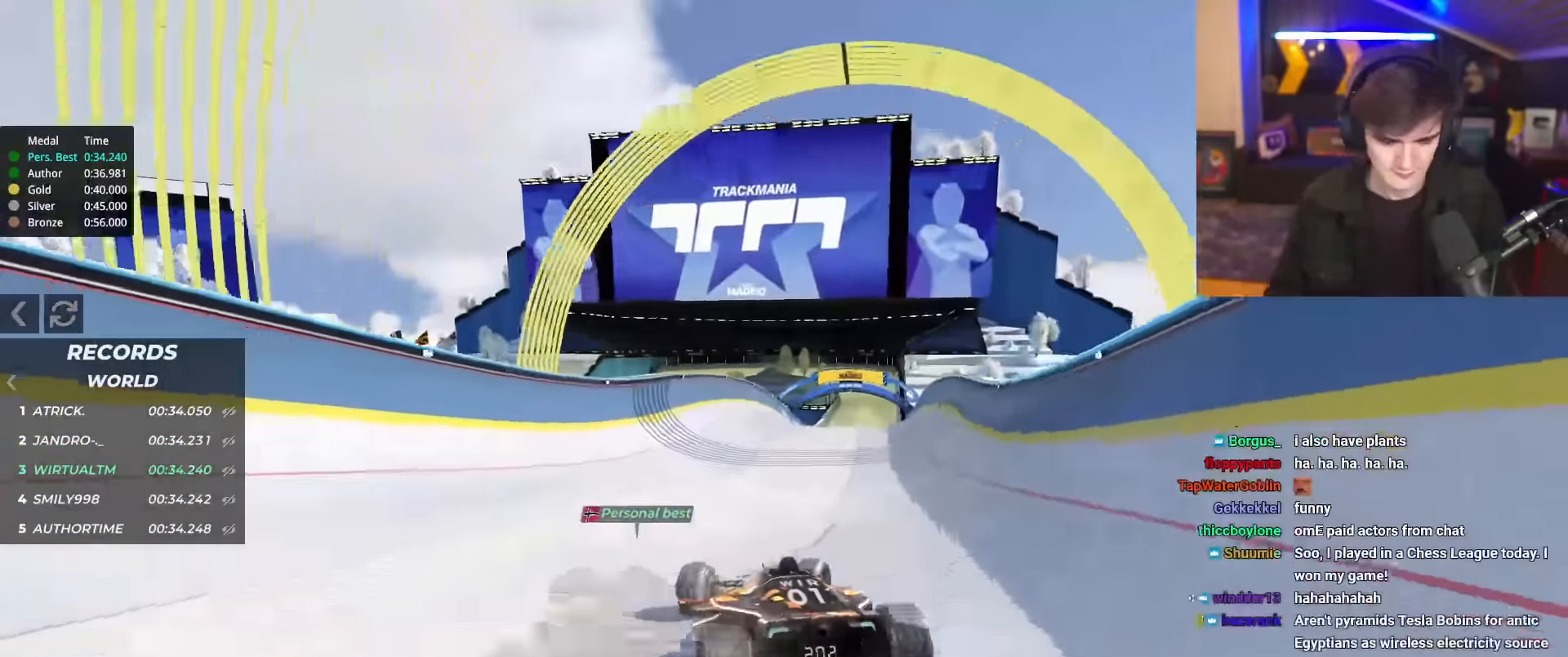
{"keys": ["up"], "events": [[383, "right", "up"]]}
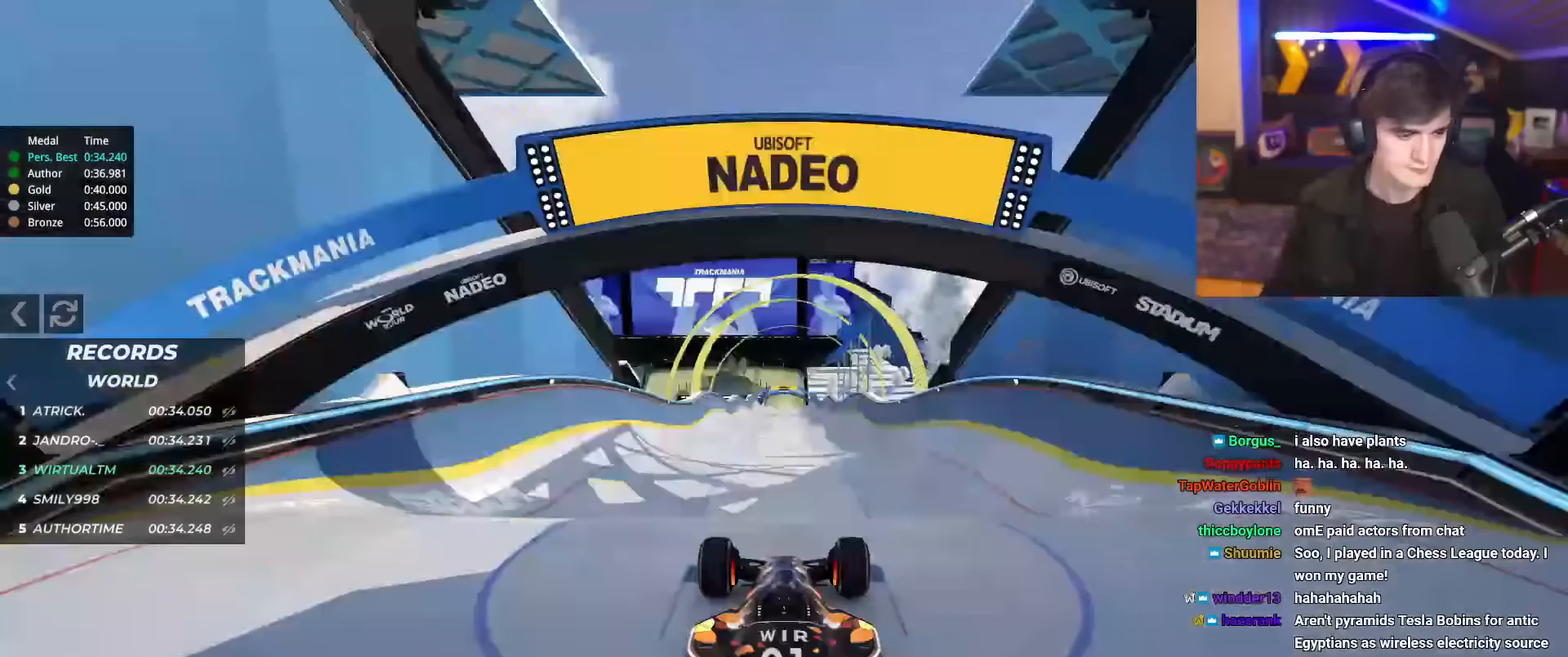
{"keys": ["up"], "events": [[250, "left", "down"], [350, "left", "up"]]}
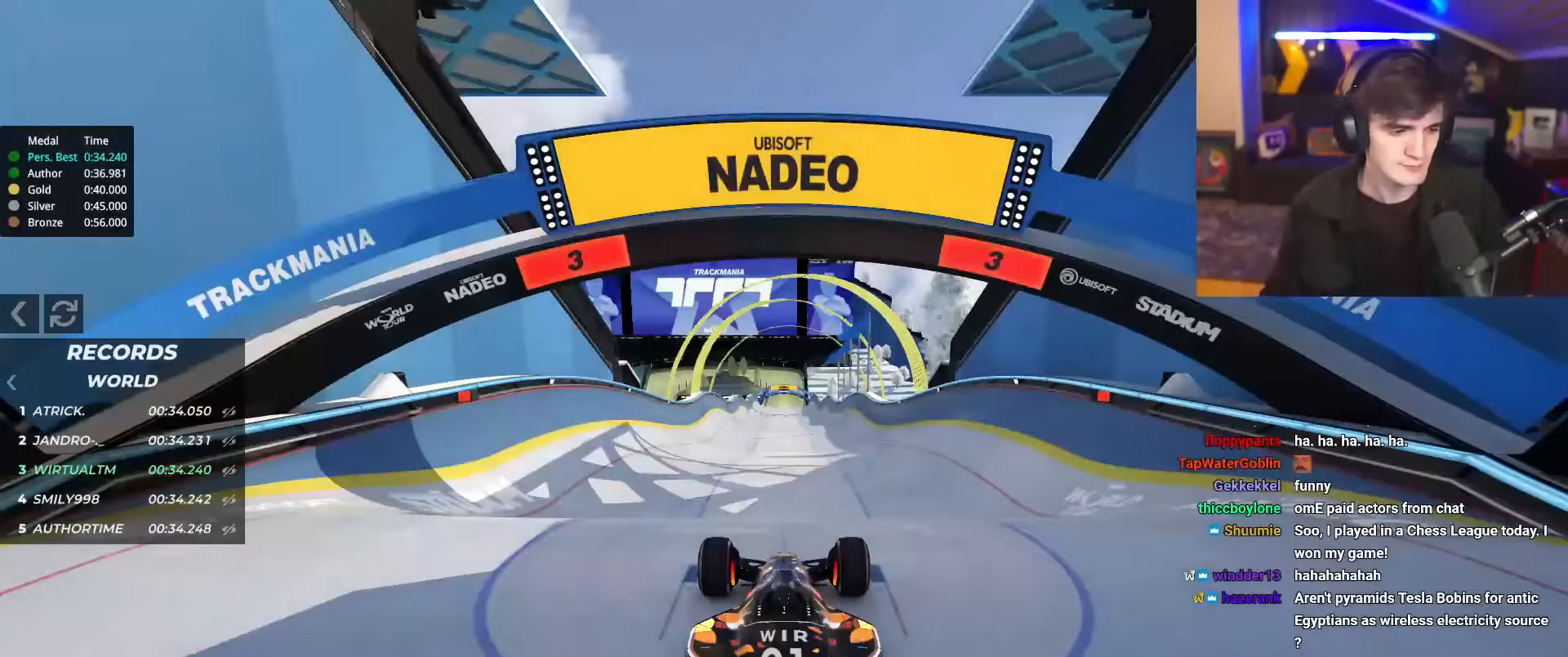
{"keys": ["up"], "events": []}
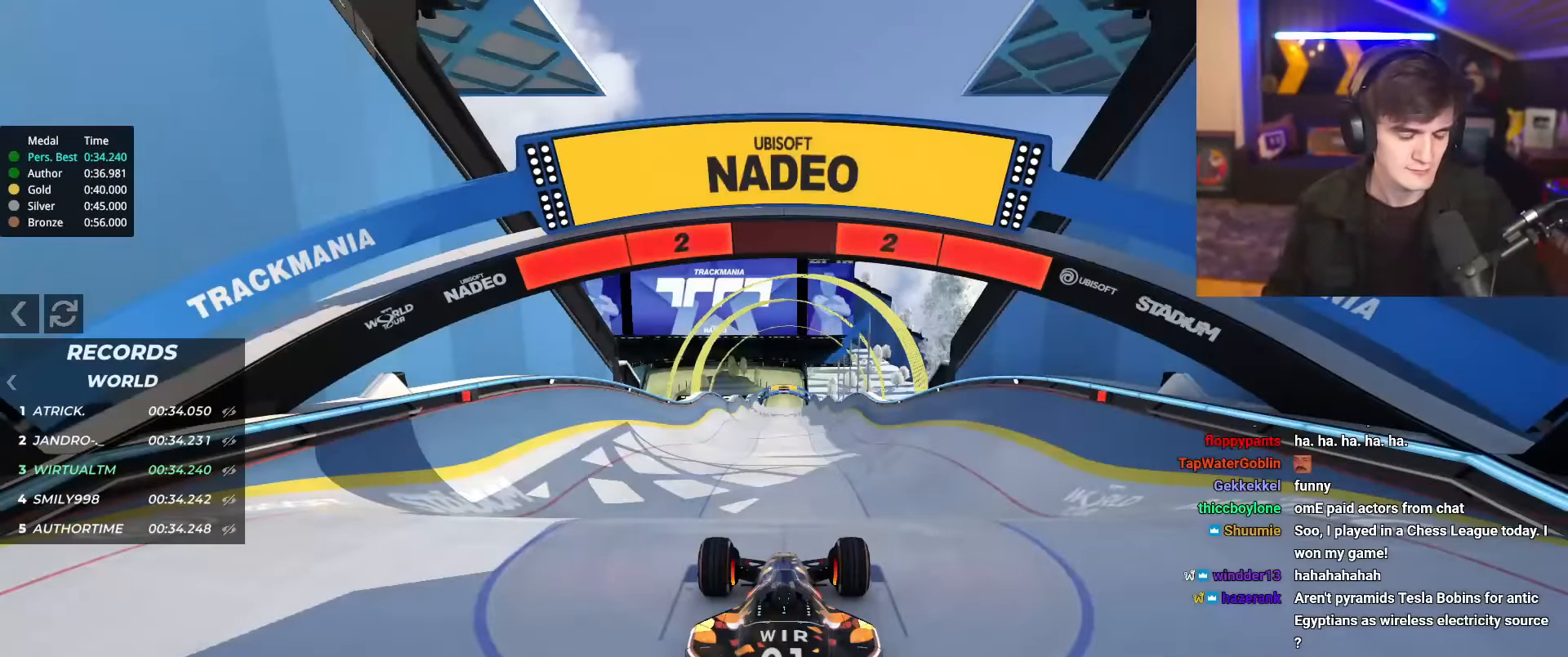
{"keys": ["up"], "events": []}
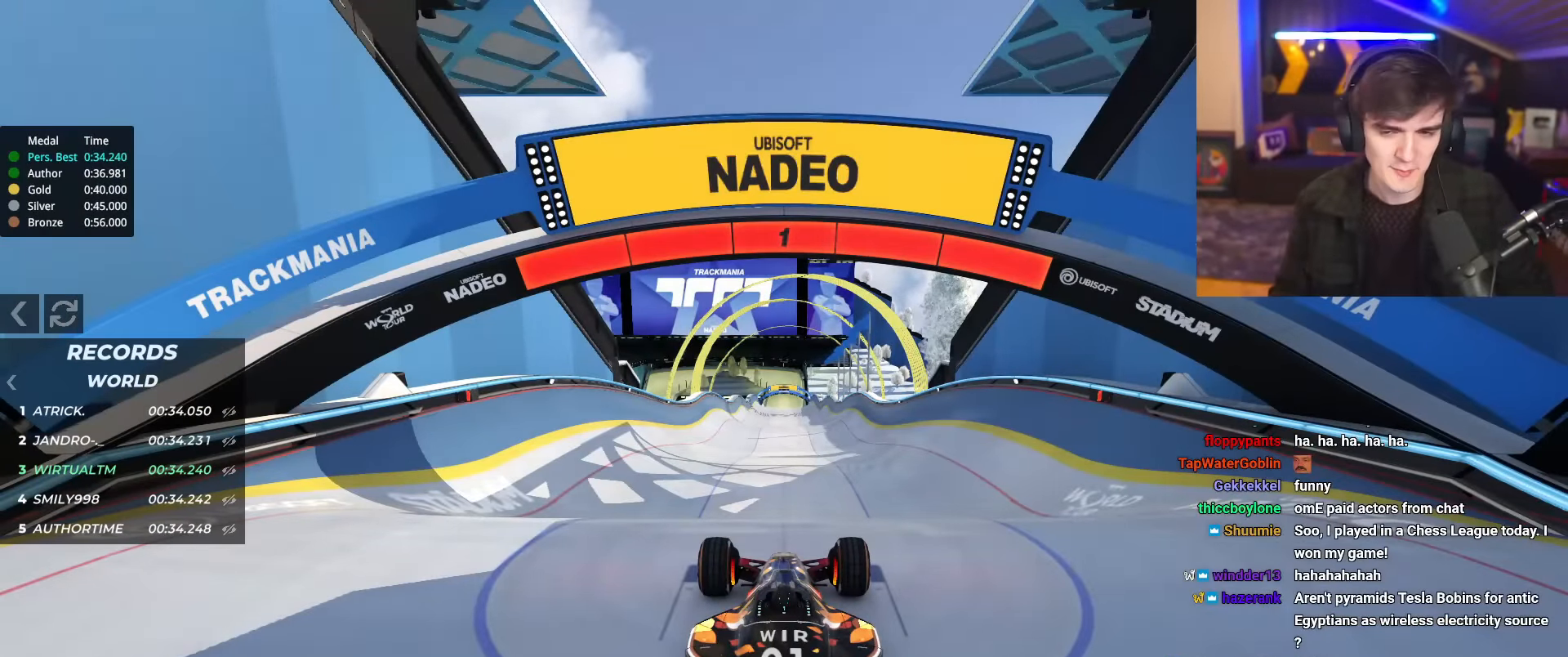
{"keys": ["up"], "events": []}
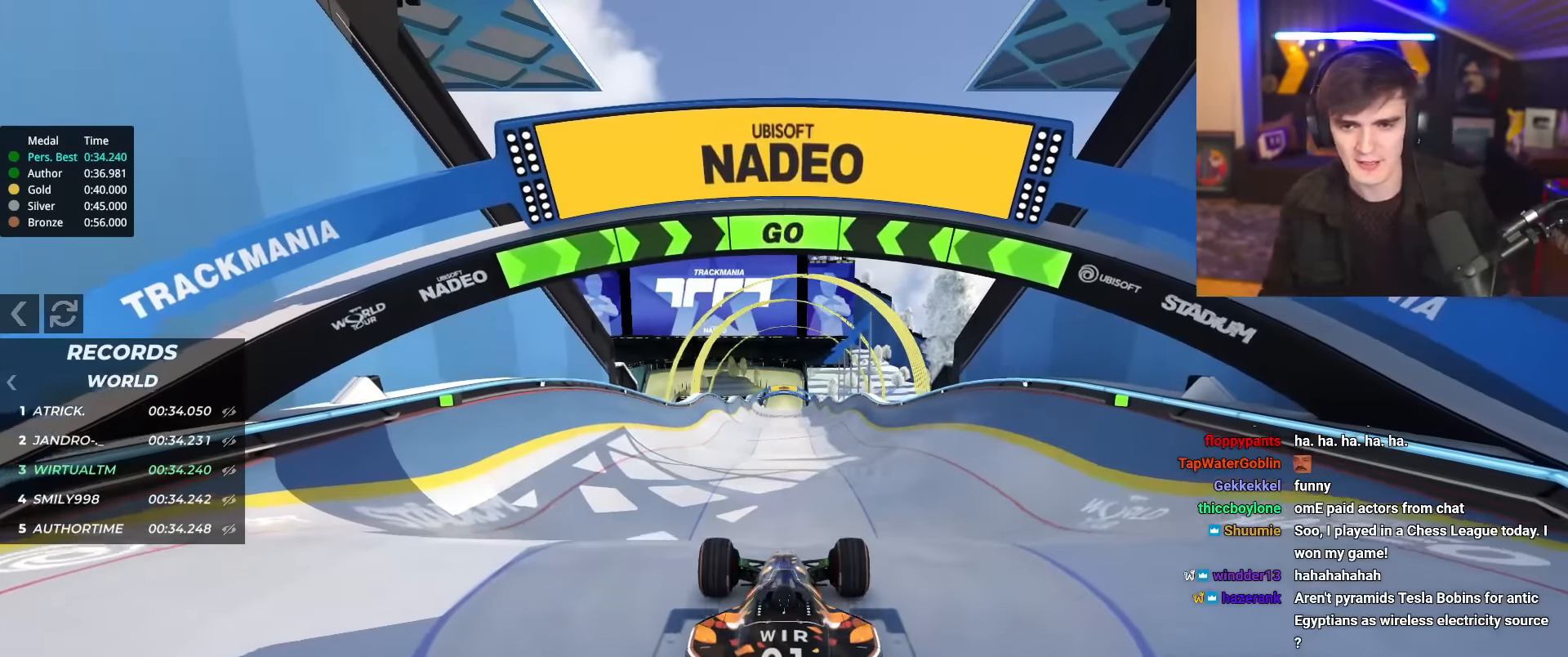
{"keys": ["up"], "events": [[267, "right", "down"], [317, "right", "up"]]}
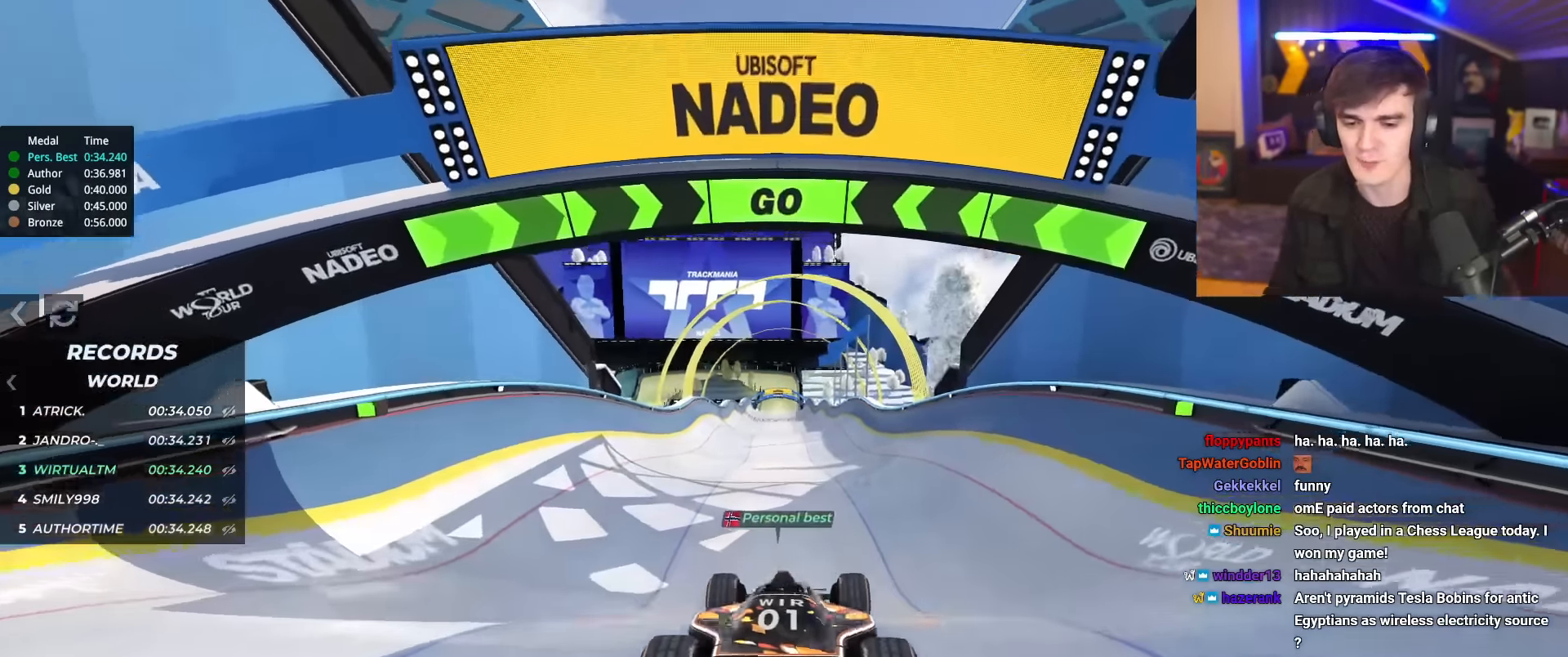
{"keys": ["up"], "events": []}
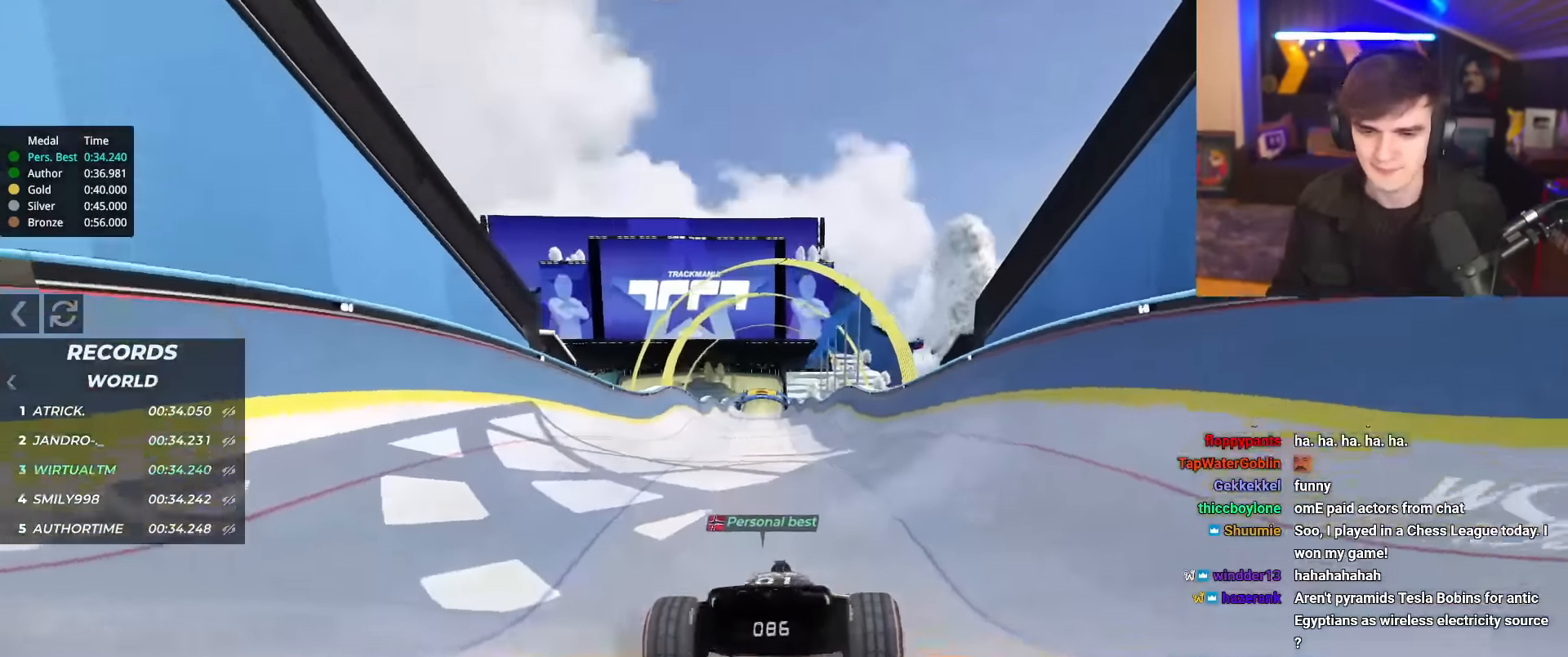
{"keys": ["up"], "events": []}
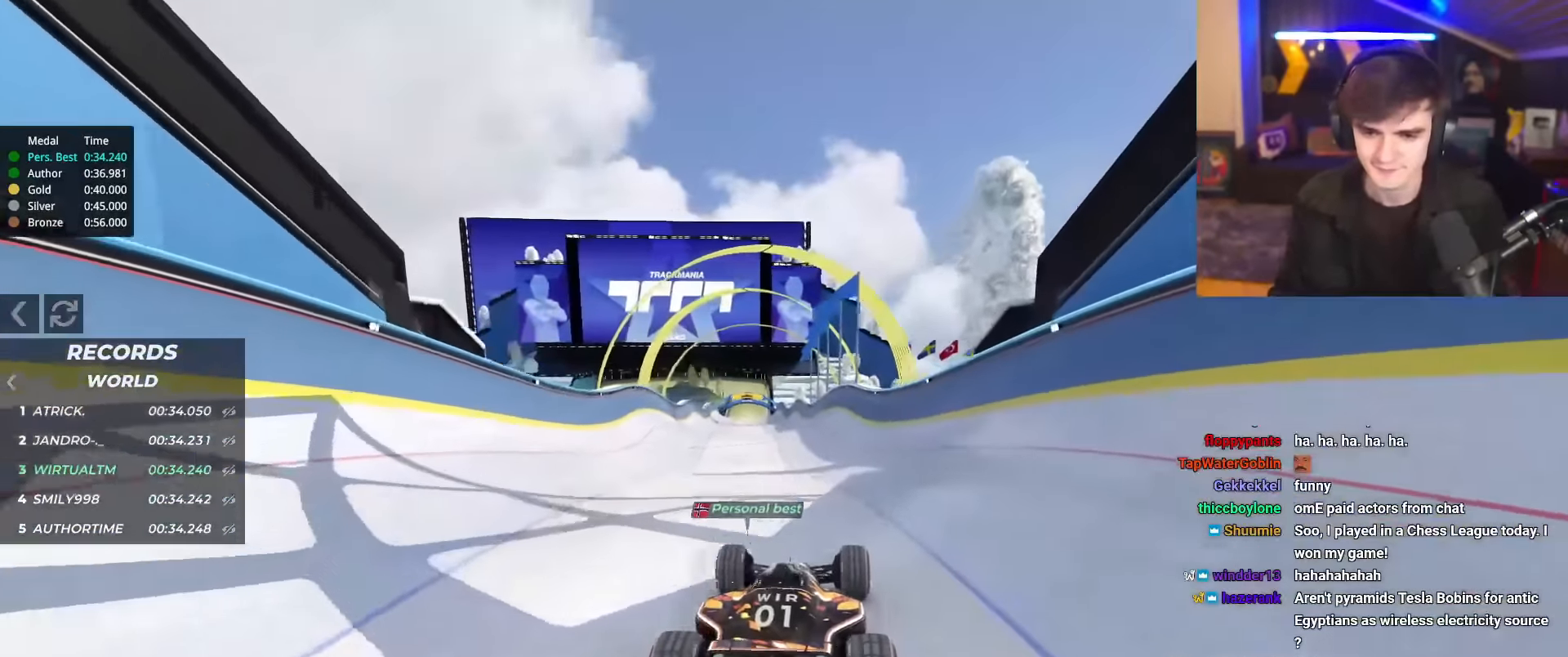
{"keys": ["up"], "events": [[134, "right", "down"], [184, "right", "up"]]}
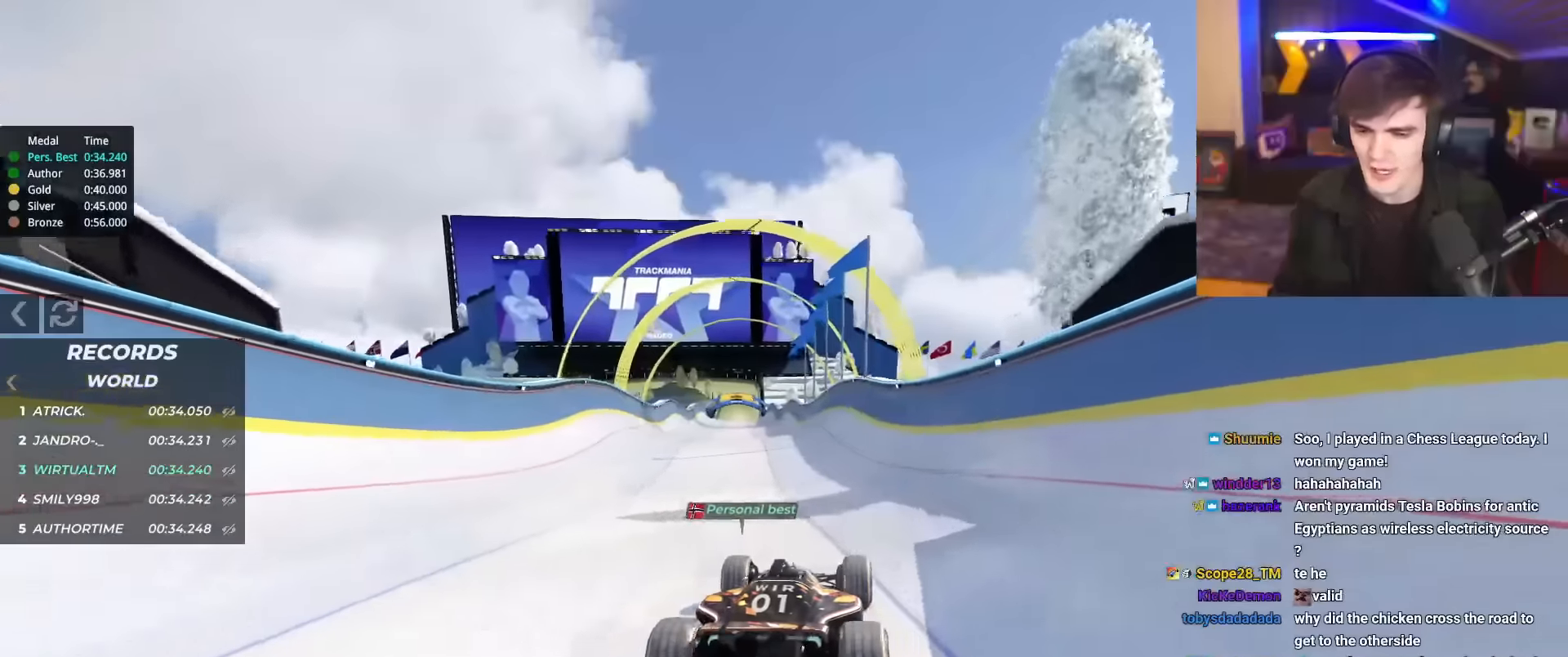
{"keys": ["up"], "events": [[250, "right", "down"], [283, "right", "up"]]}
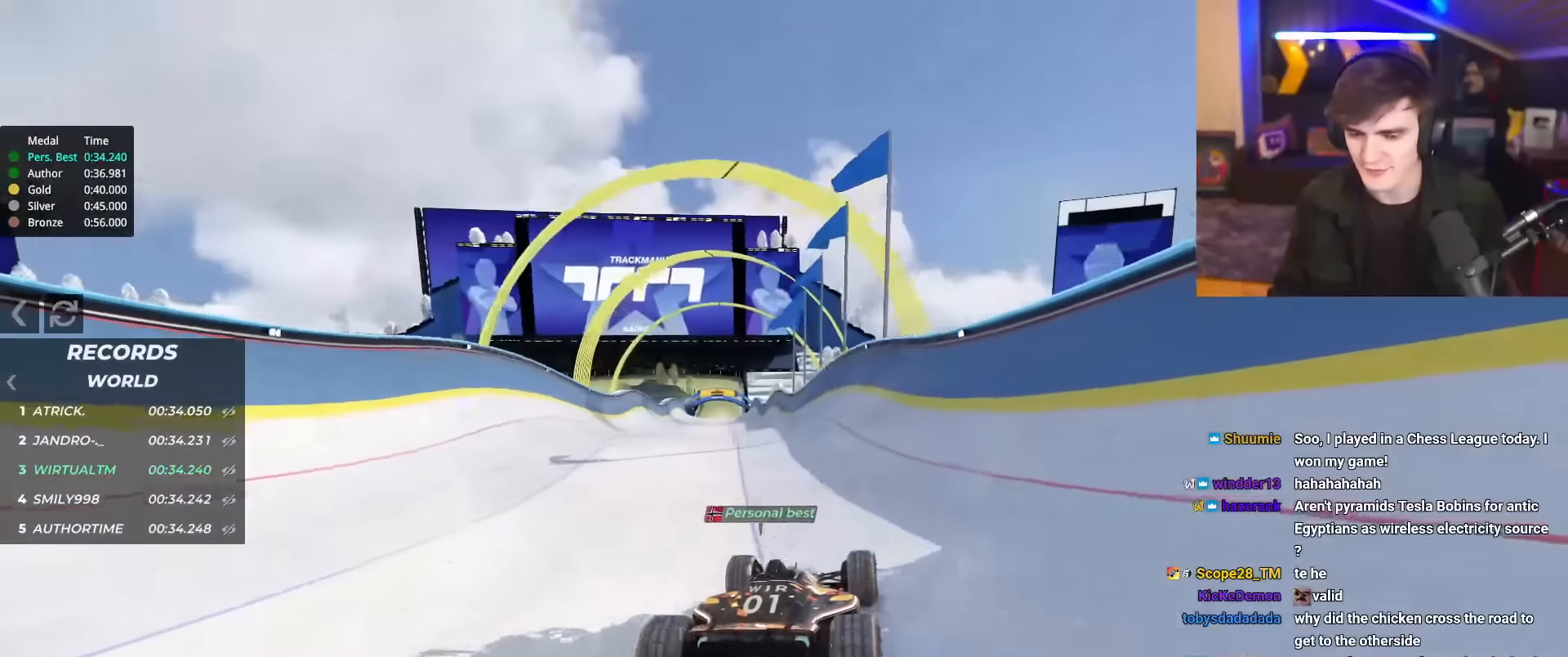
{"keys": ["left", "up"], "events": [[67, "right", "down"], [117, "right", "up"], [484, "left", "down"]]}
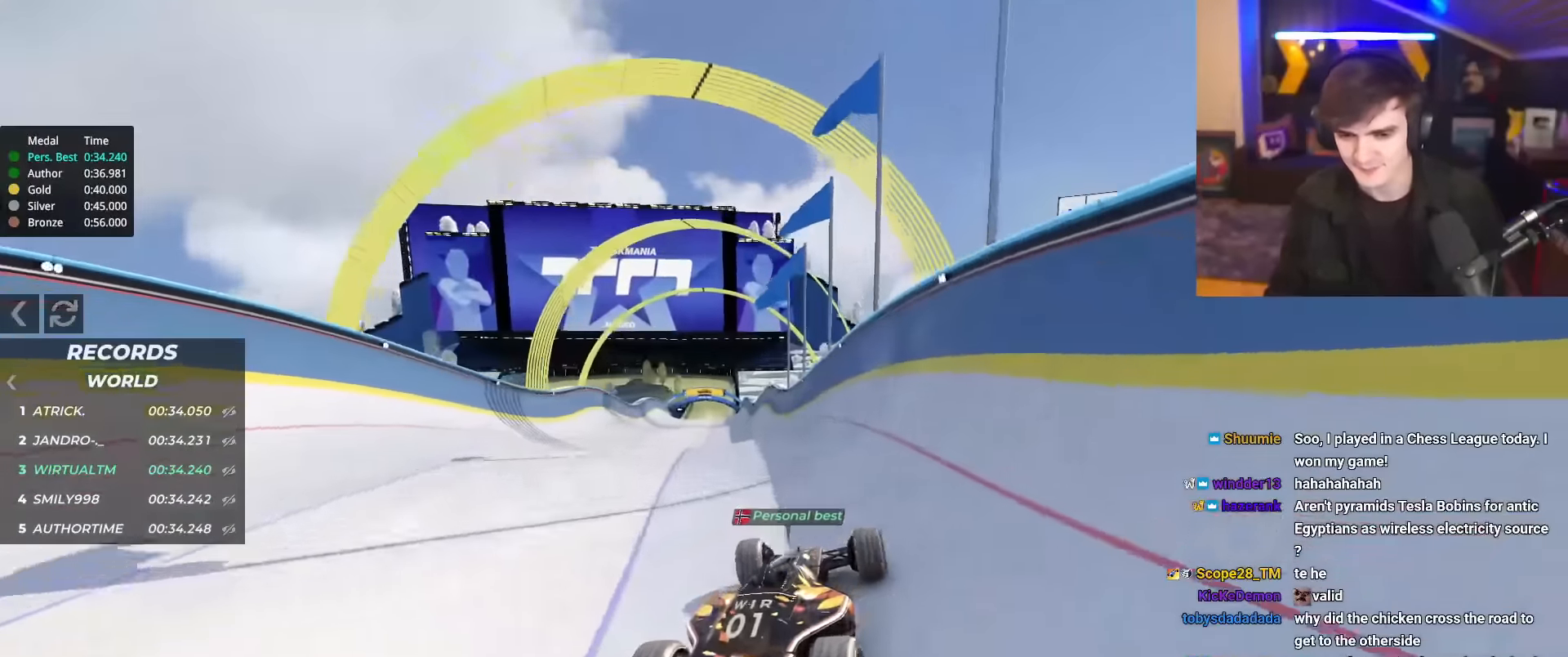
{"keys": ["up"], "events": [[33, "left", "up"], [267, "left", "down"], [317, "left", "up"]]}
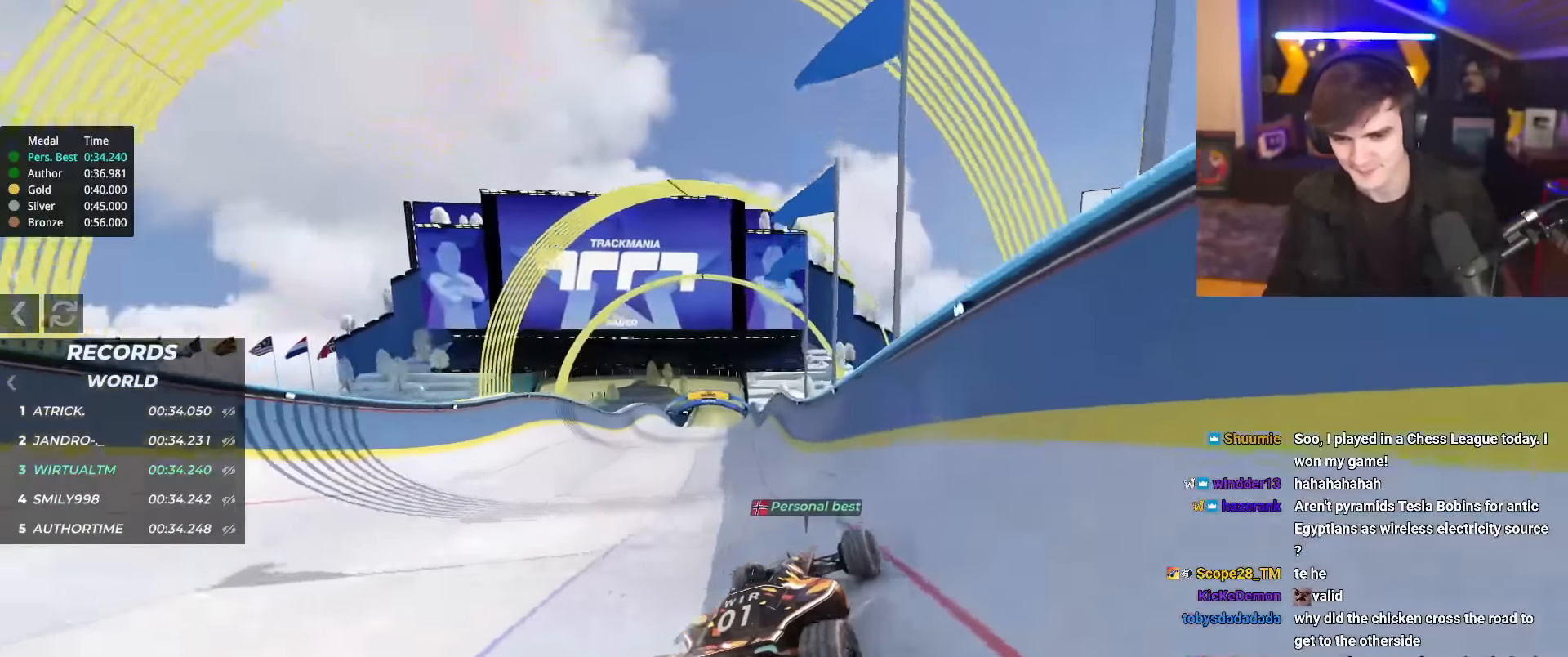
{"keys": ["left", "up"], "events": [[284, "left", "down"]]}
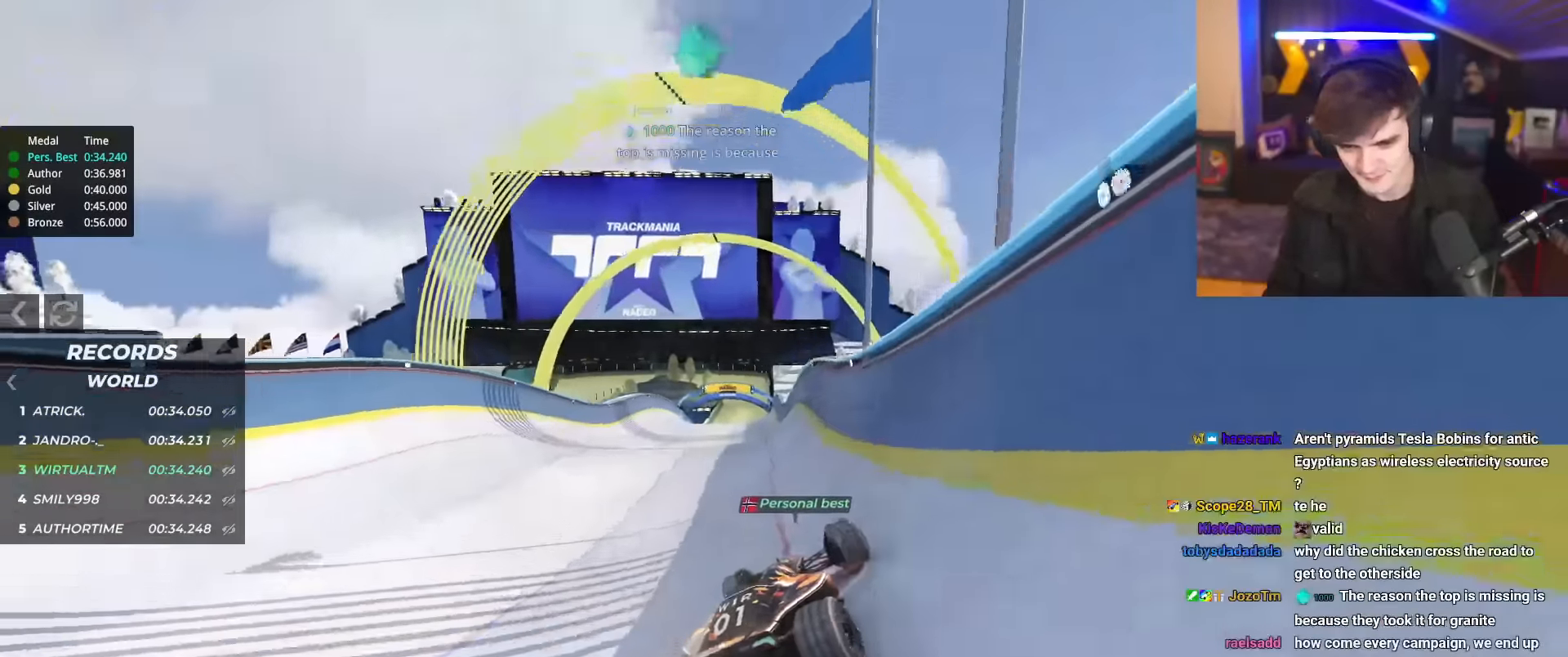
{"keys": ["right", "up"], "events": [[233, "left", "up"], [283, "right", "down"]]}
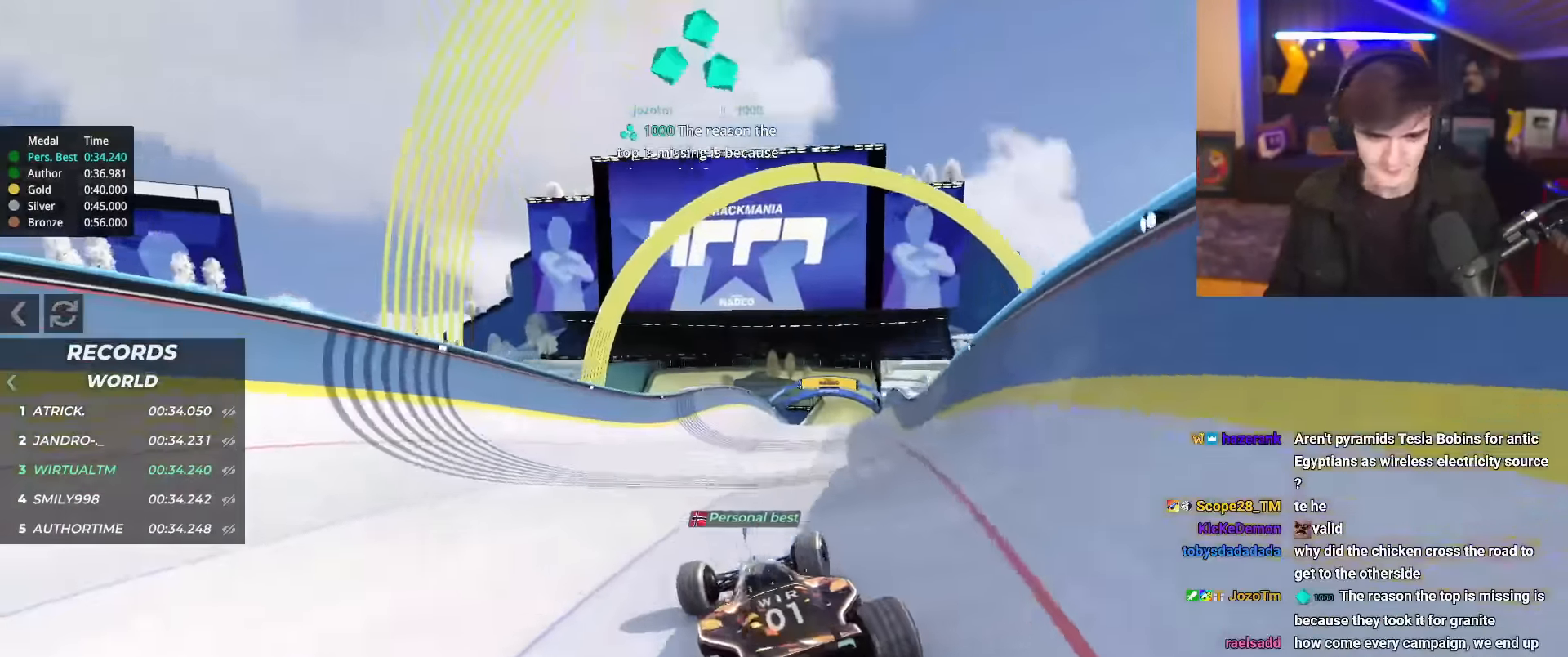
{"keys": ["right", "up"], "events": []}
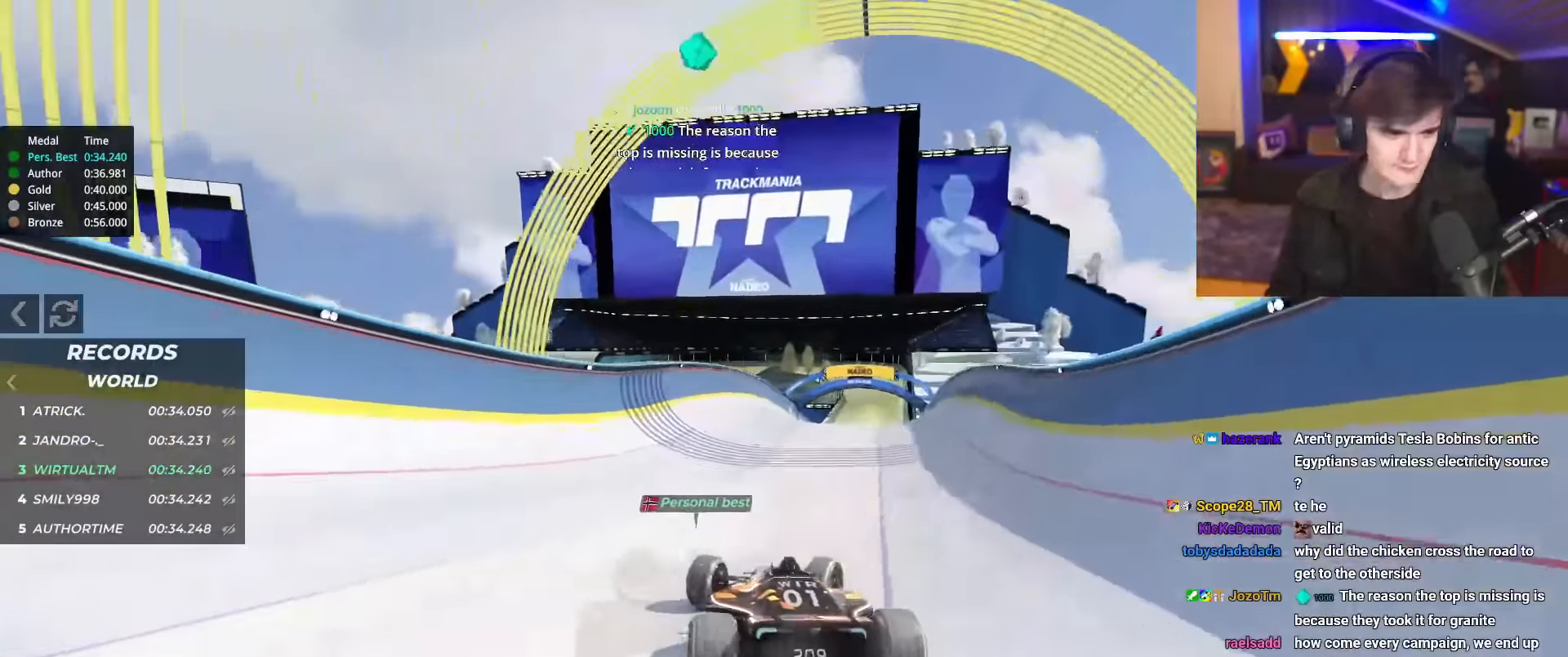
{"keys": ["up"], "events": [[317, "right", "up"]]}
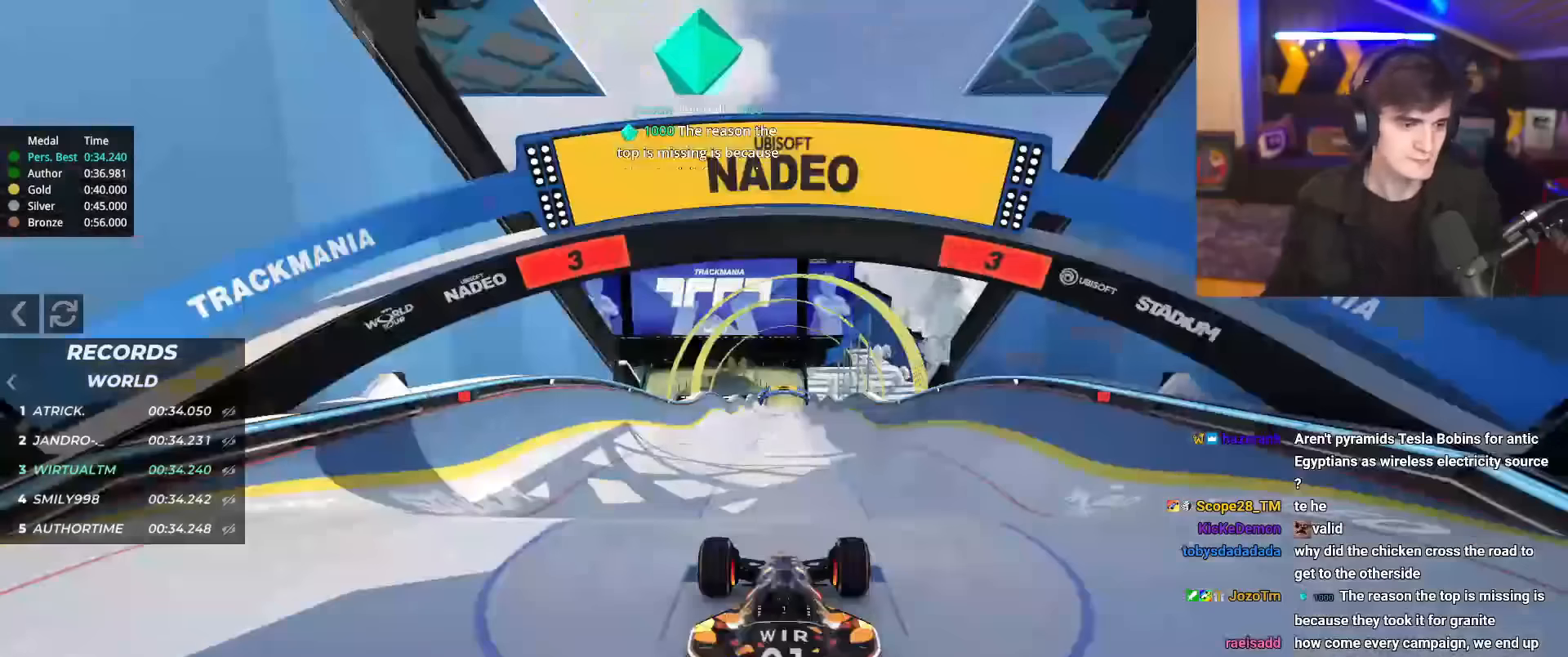
{"keys": ["up"], "events": []}
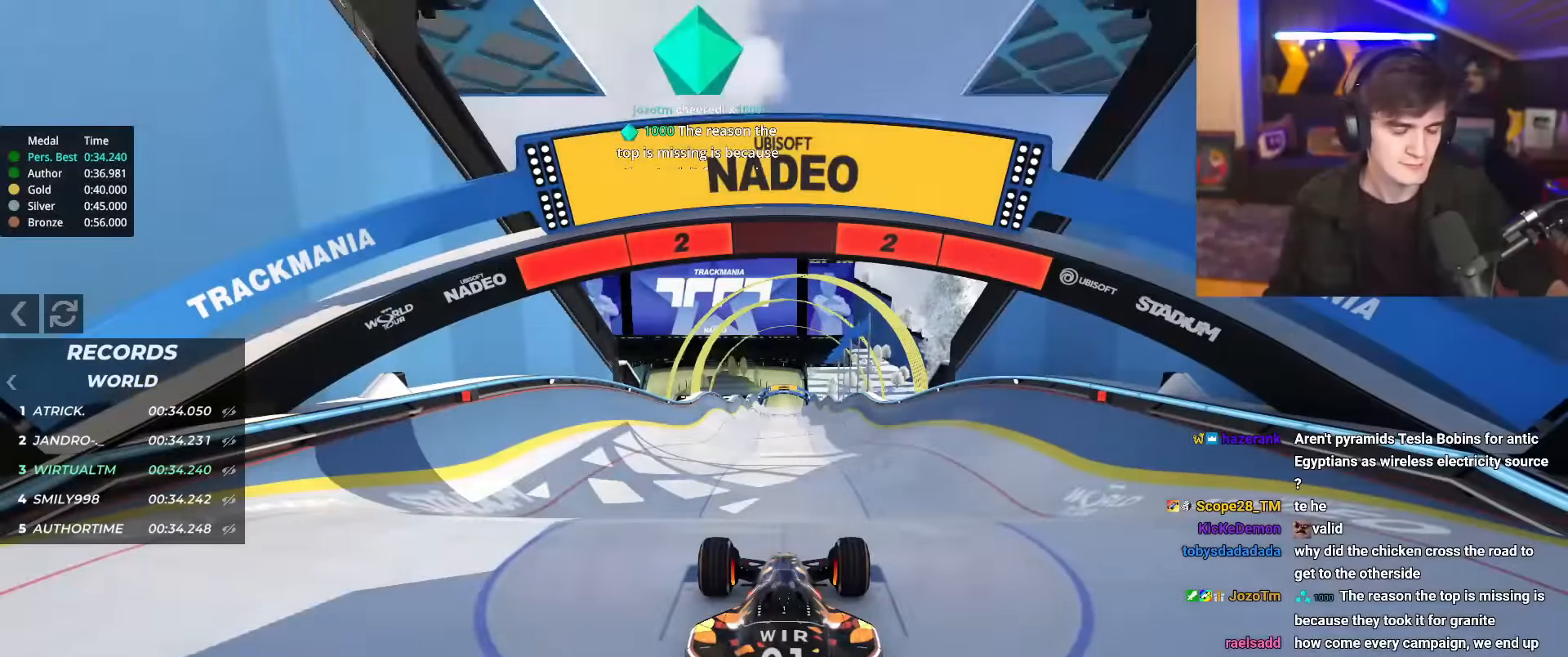
{"keys": ["up"], "events": []}
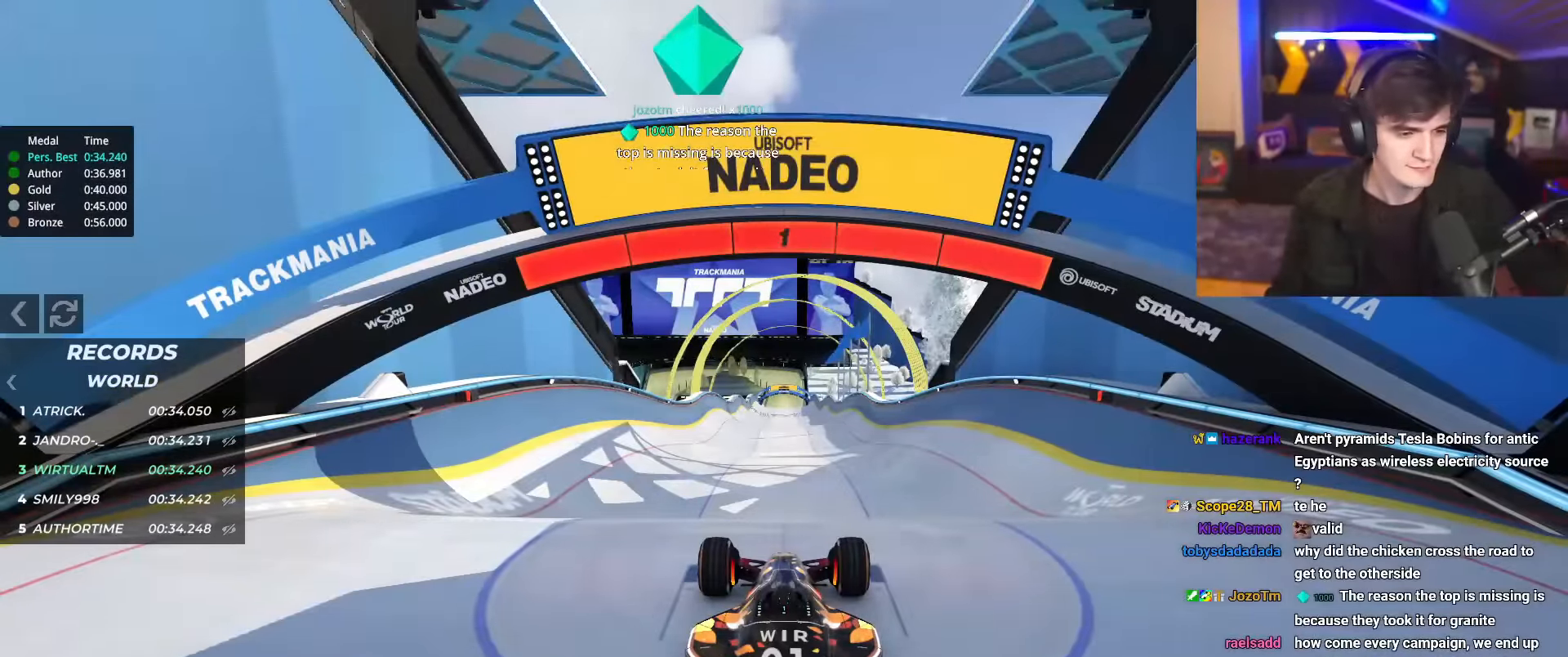
{"keys": ["up"], "events": []}
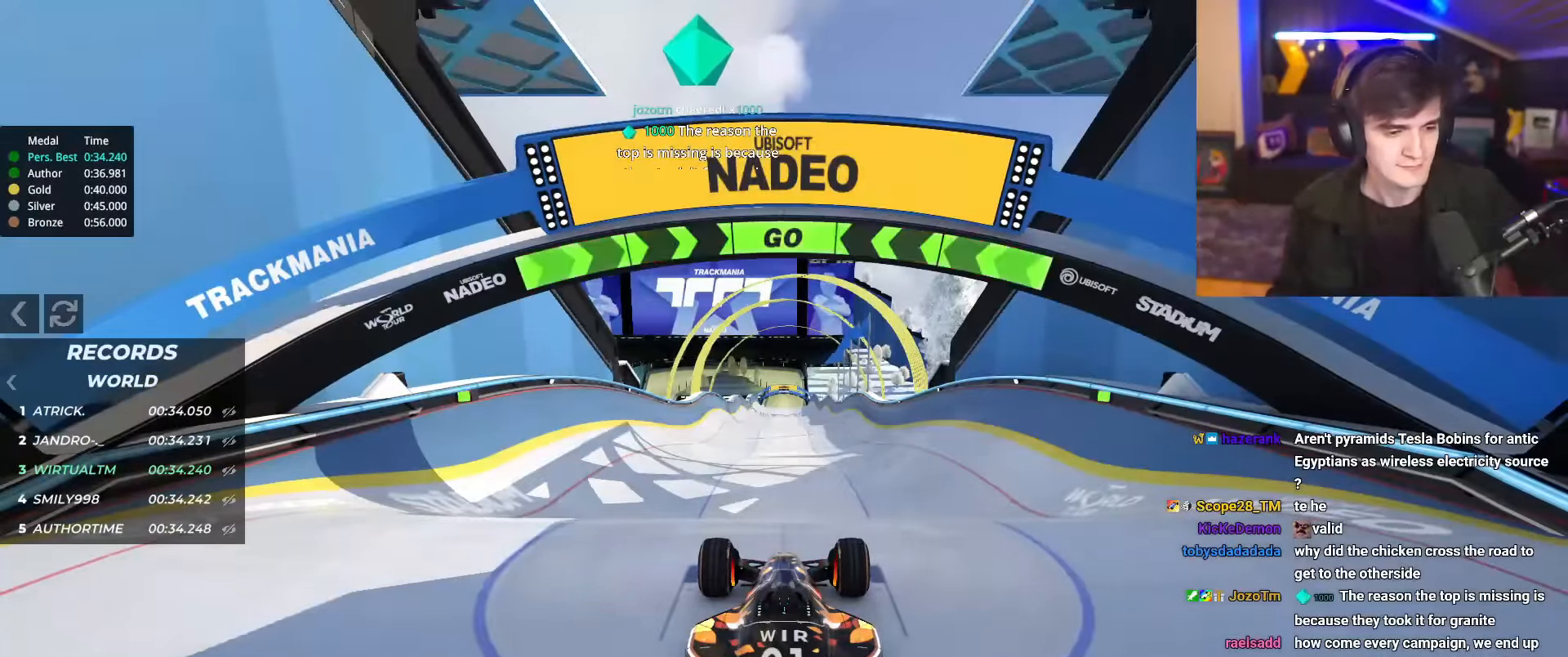
{"keys": ["up"], "events": []}
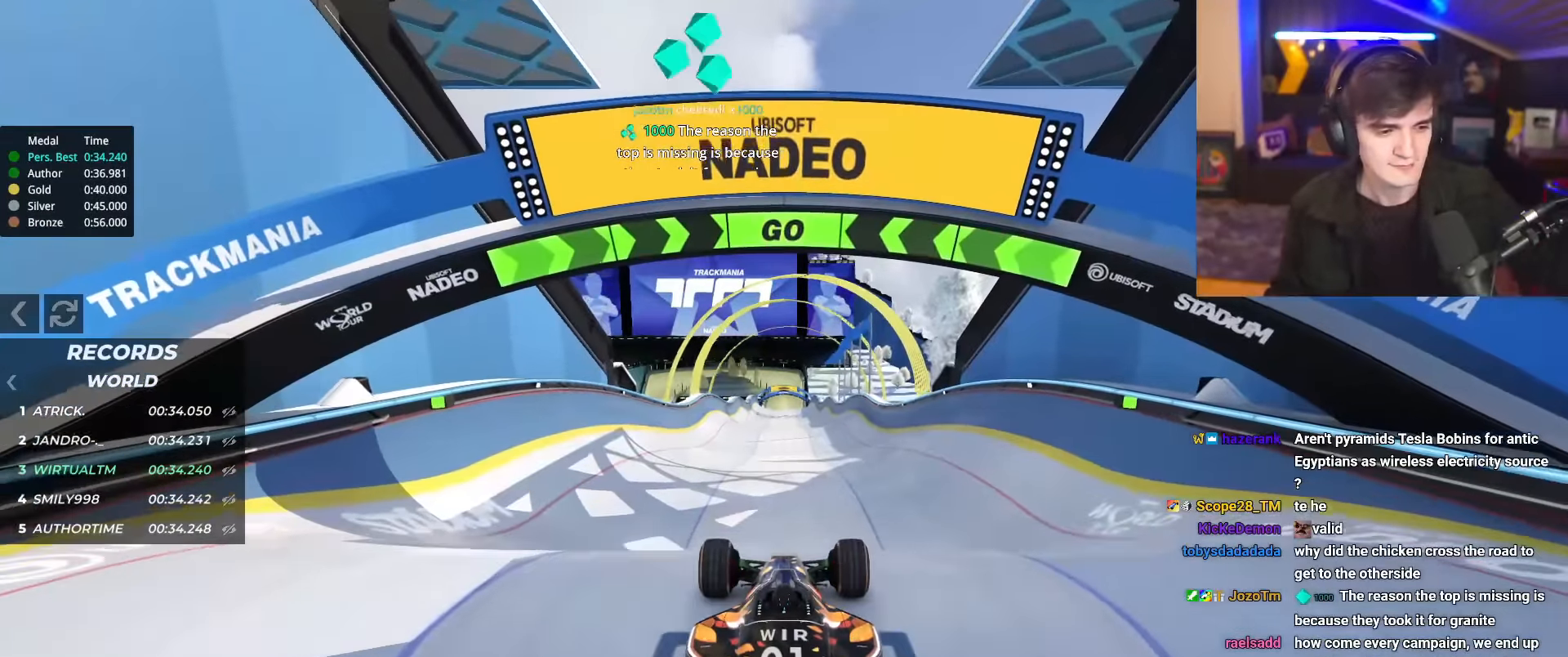
{"keys": ["up"], "events": [[233, "right", "down"], [267, "right", "up"]]}